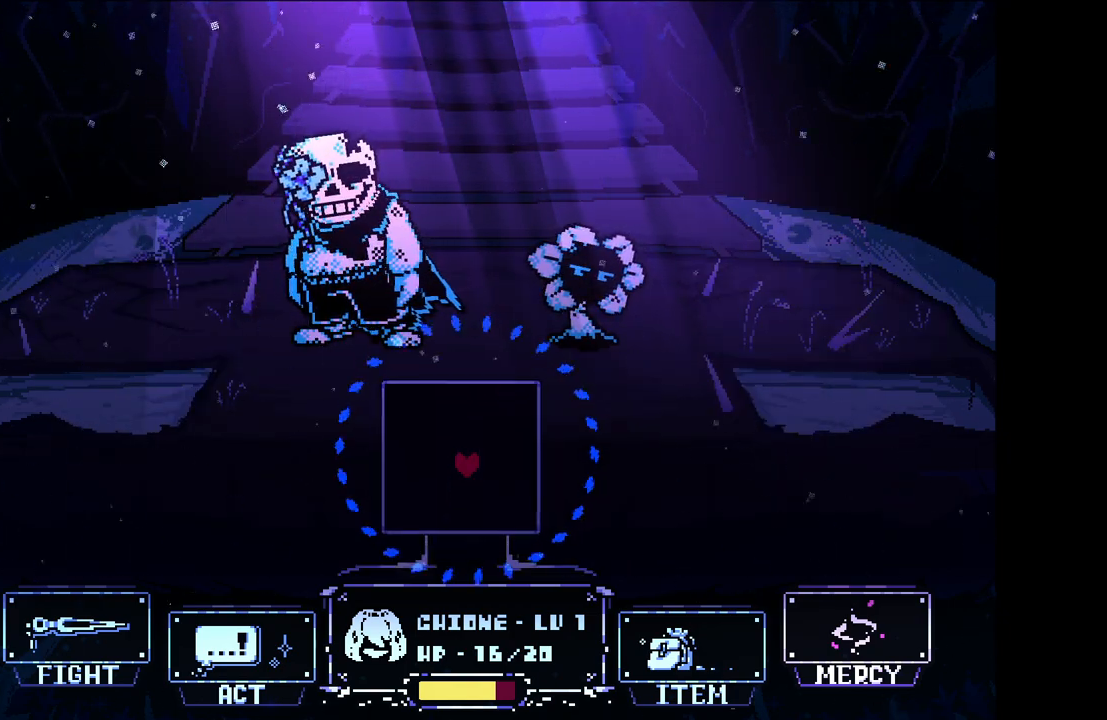
Gameplay with keyboard; each line is a JSON object with the keys held at the frame after it. "events" lists presses ("down") and releases ("up") of "c", "down", "left", "right", "up", "x" and "z" between this image and that frame as [ms after this image, input, new state], when the widget could be followed in between. No other keys are recorded. Mouse input is not recorded.
{"keys": ["up"], "events": [[417, "up", "down"]]}
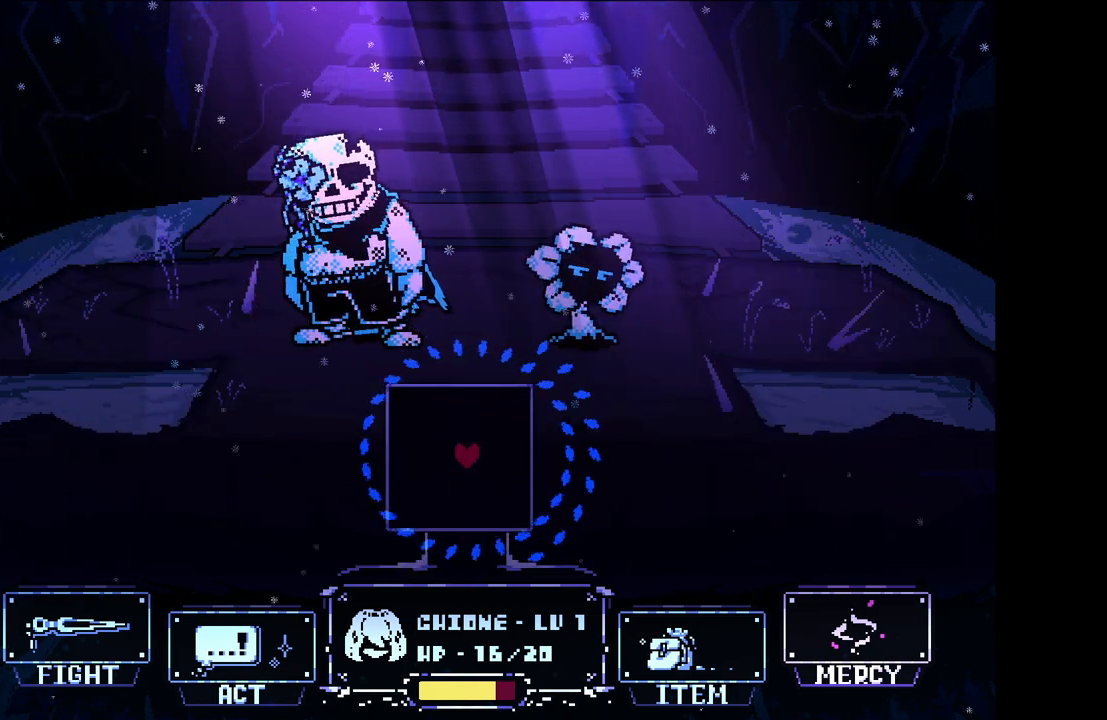
{"keys": [], "events": [[17, "up", "up"]]}
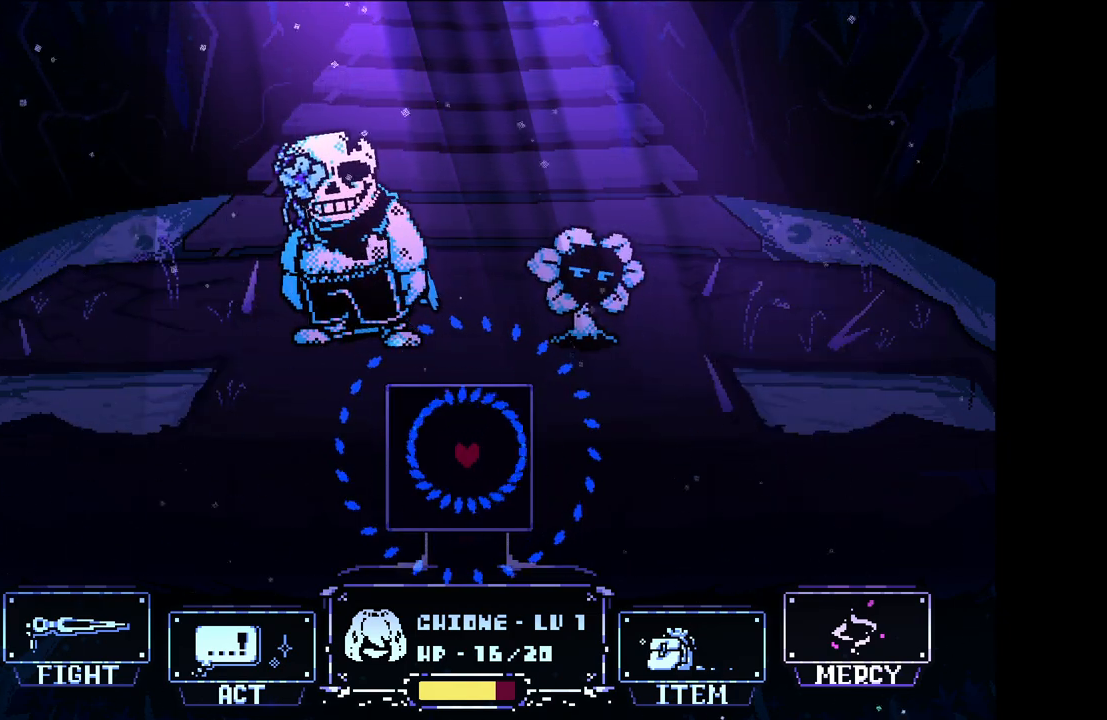
{"keys": [], "events": []}
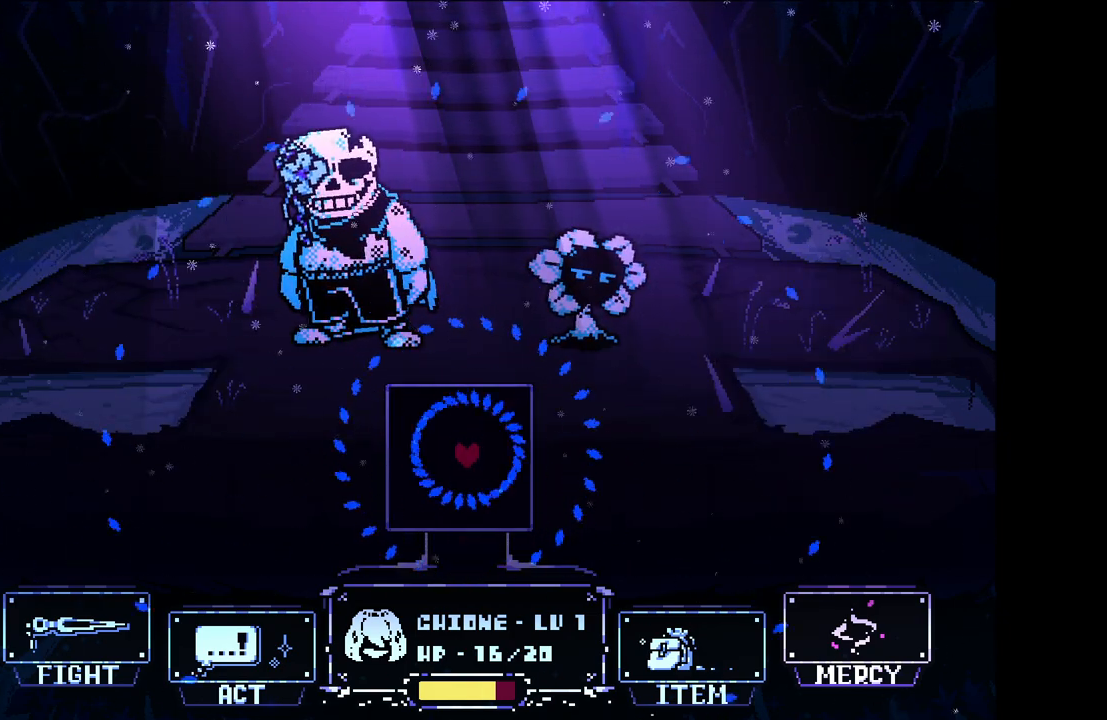
{"keys": [], "events": []}
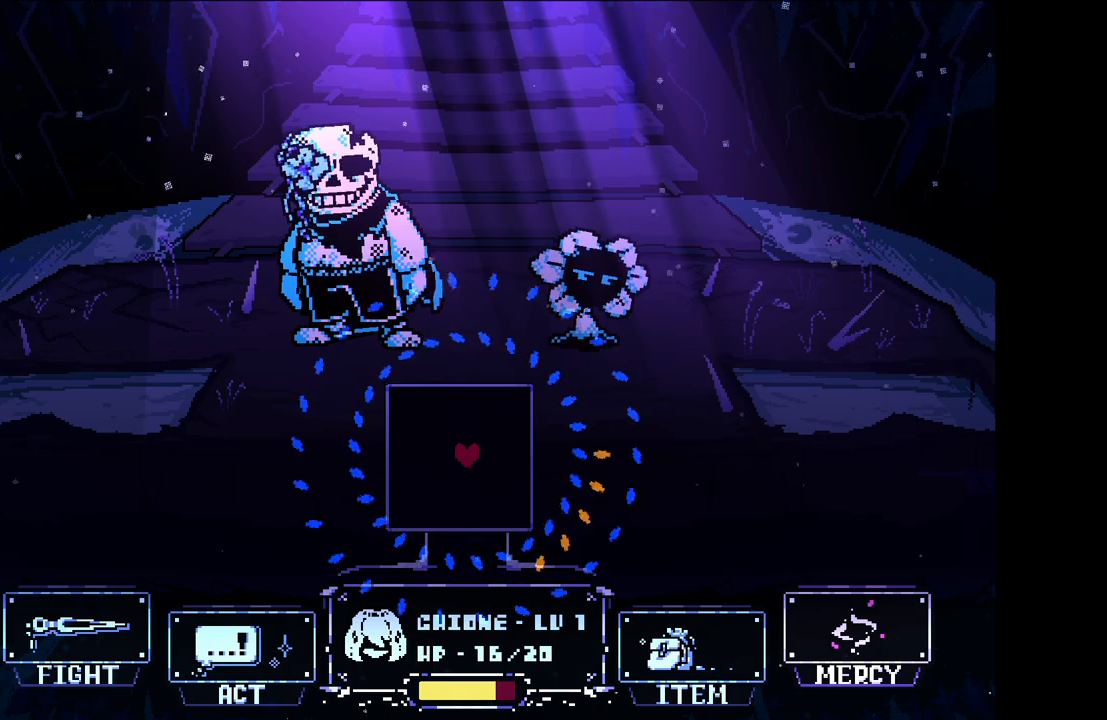
{"keys": [], "events": []}
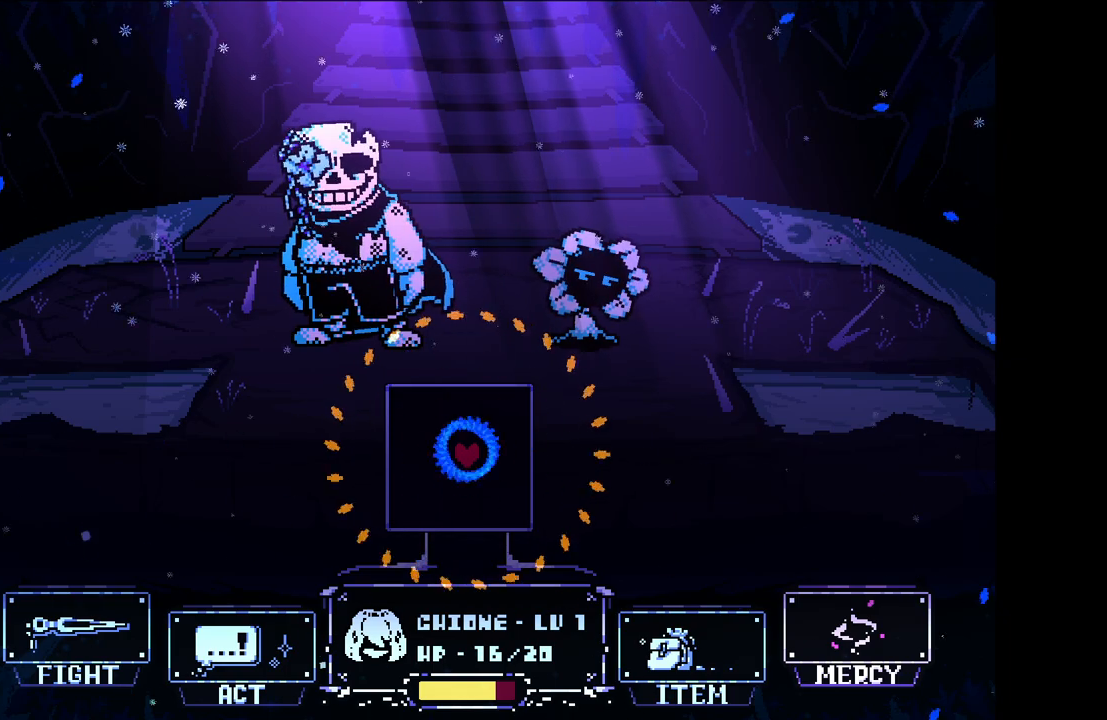
{"keys": ["left", "up"], "events": [[317, "right", "down"], [400, "up", "down"], [500, "left", "down"], [500, "right", "up"]]}
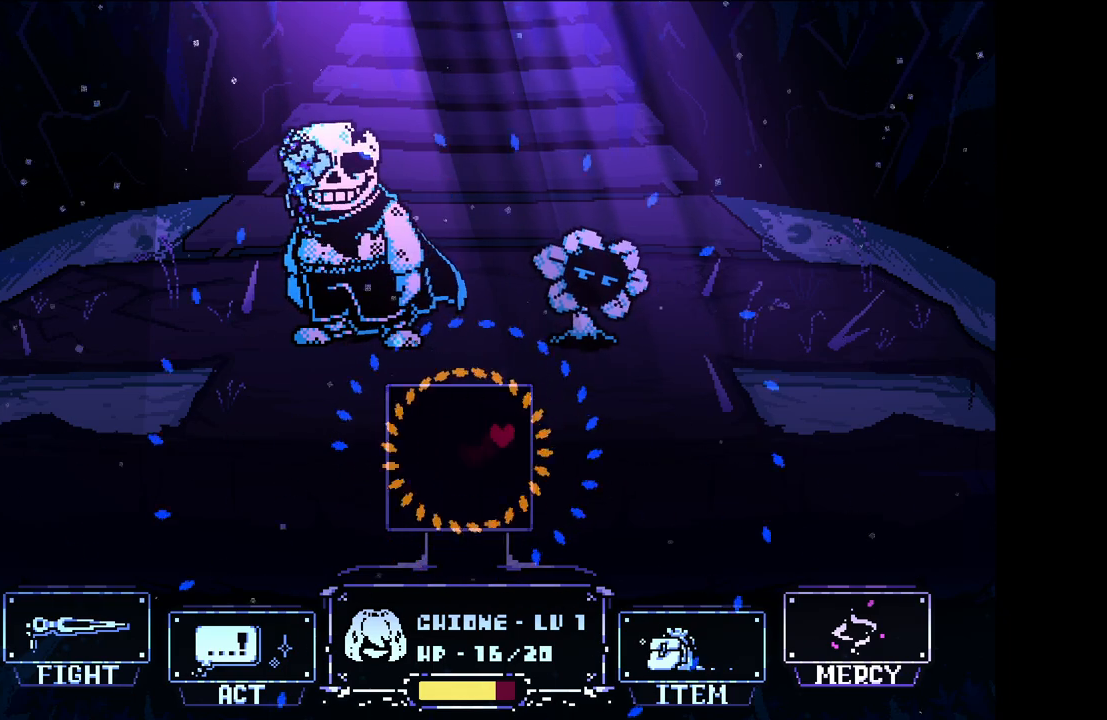
{"keys": ["right"], "events": [[33, "up", "up"], [200, "down", "down"], [317, "left", "up"], [367, "right", "down"], [417, "down", "up"]]}
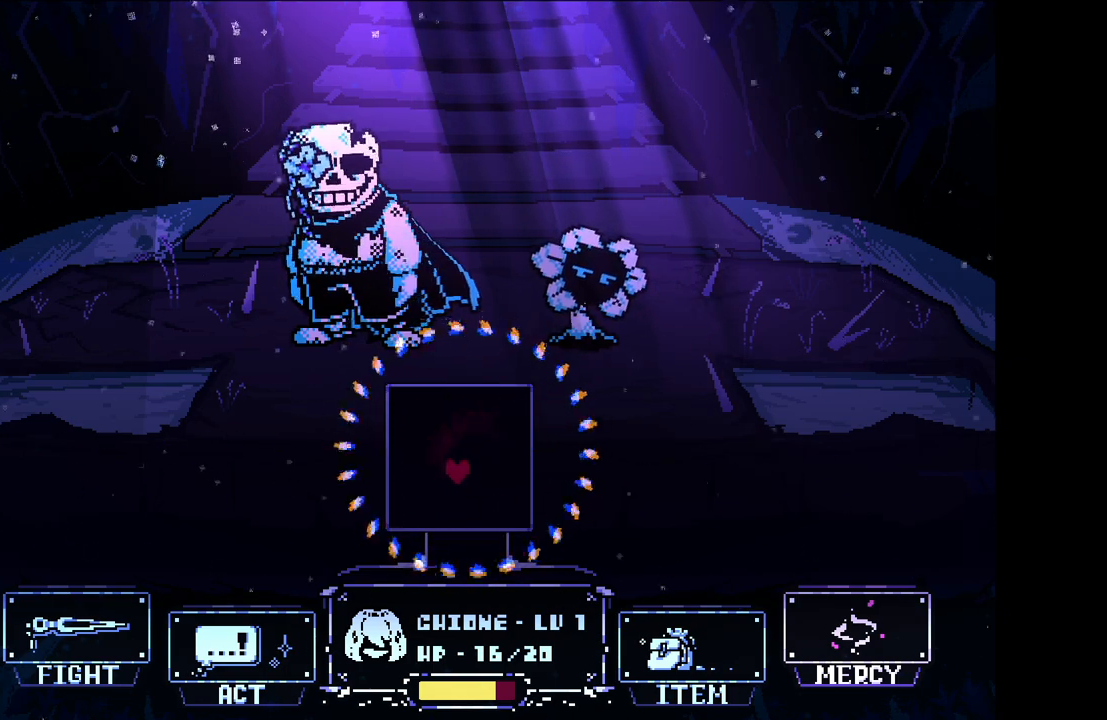
{"keys": [], "events": [[17, "up", "down"], [100, "right", "up"], [150, "up", "up"]]}
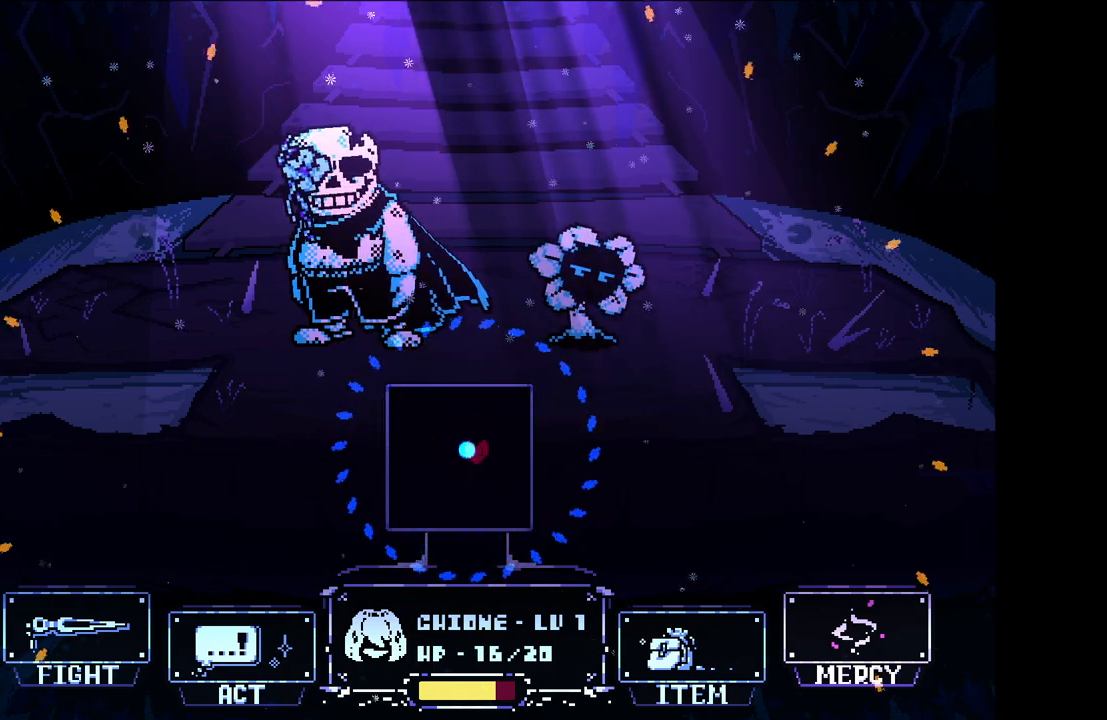
{"keys": [], "events": [[450, "left", "down"], [500, "left", "up"]]}
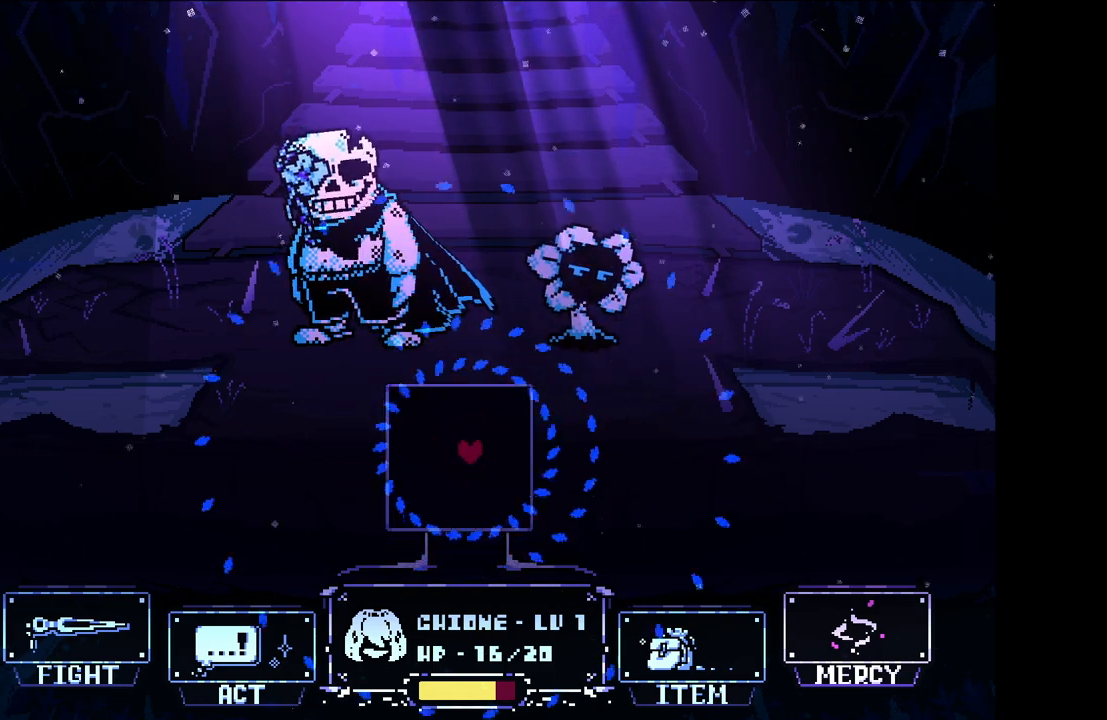
{"keys": [], "events": []}
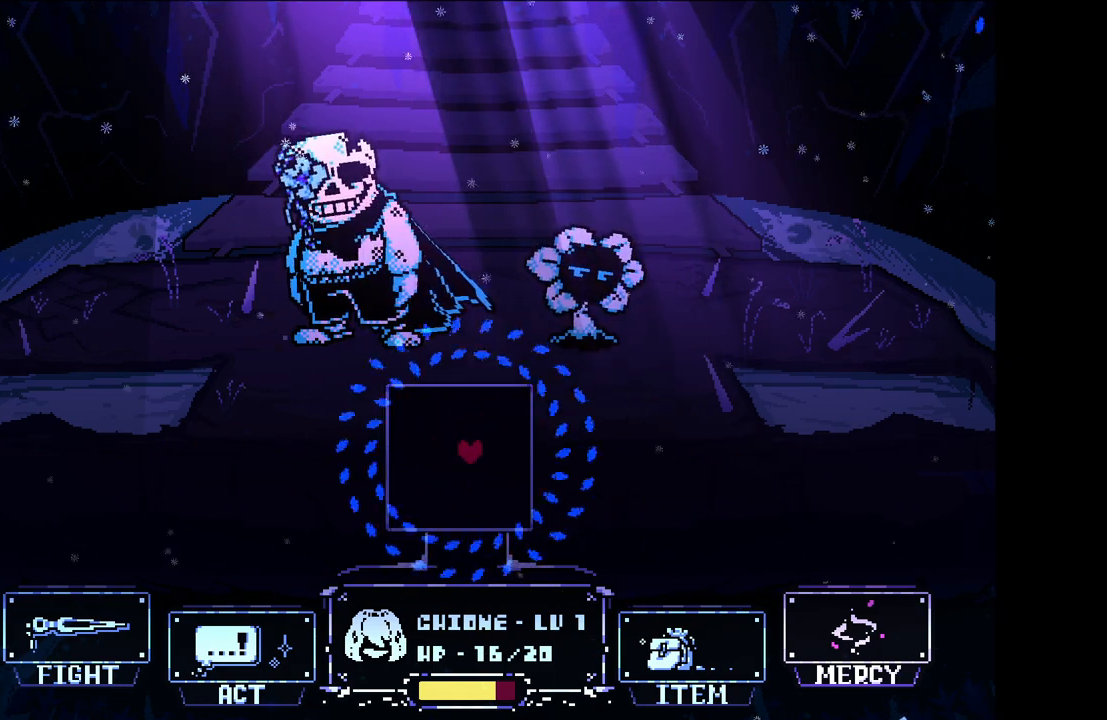
{"keys": [], "events": []}
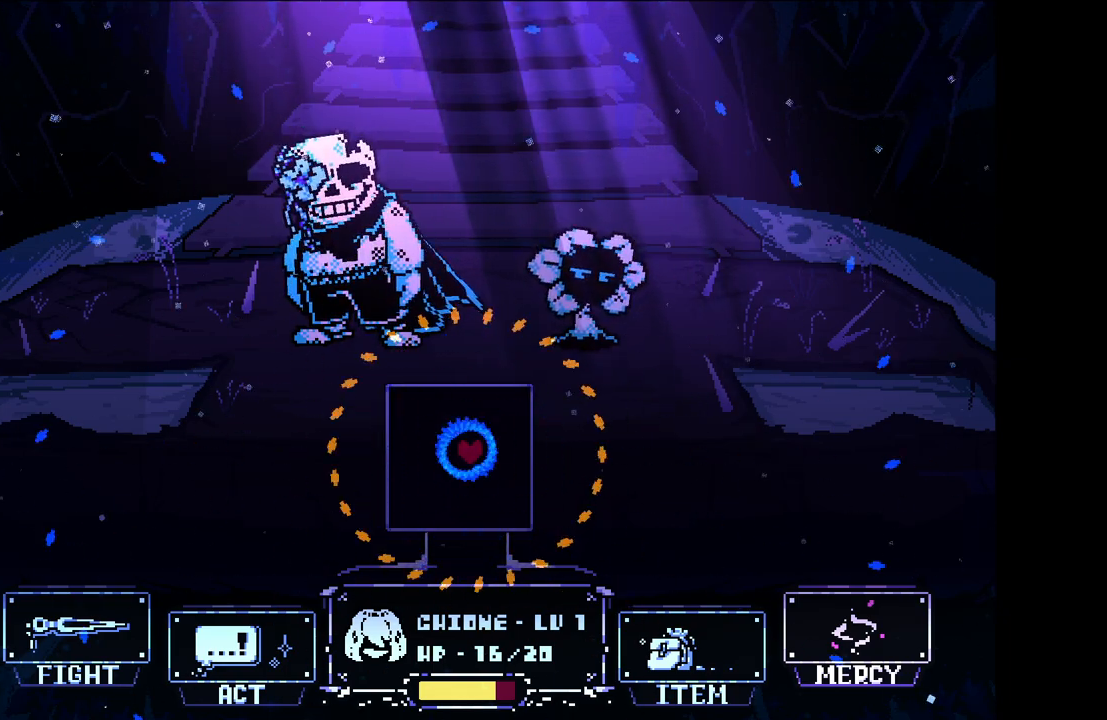
{"keys": ["right", "x"], "events": [[417, "x", "down"], [500, "right", "down"]]}
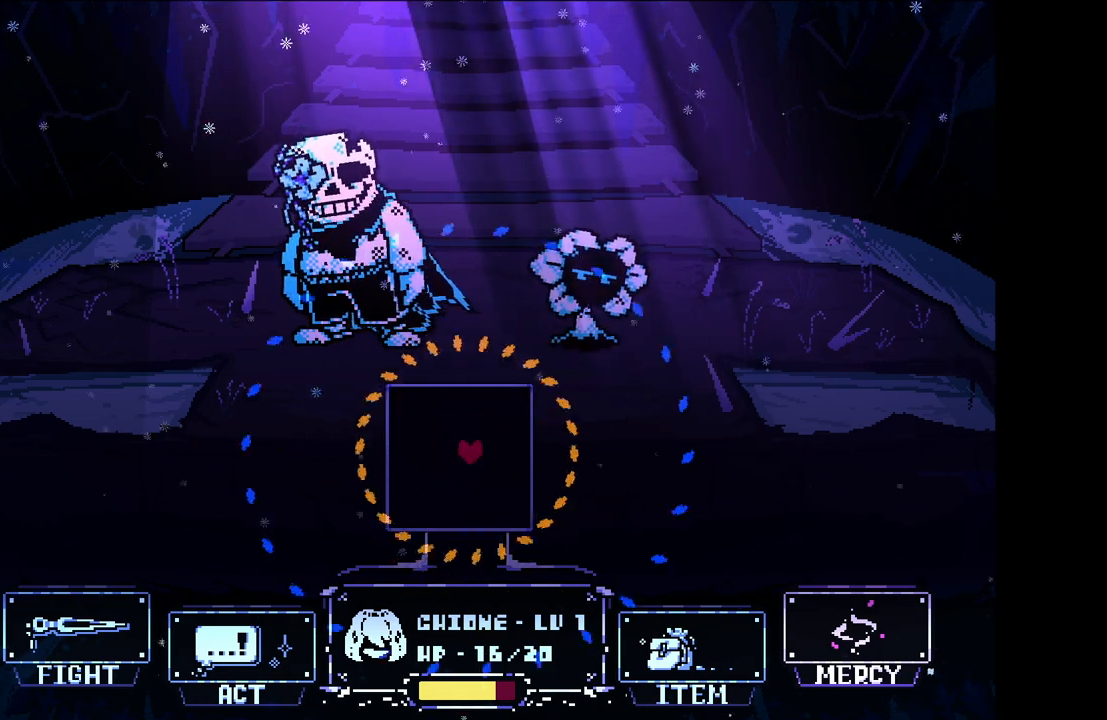
{"keys": ["down", "left", "x"], "events": [[83, "up", "down"], [183, "left", "down"], [183, "right", "up"], [233, "up", "up"], [383, "down", "down"]]}
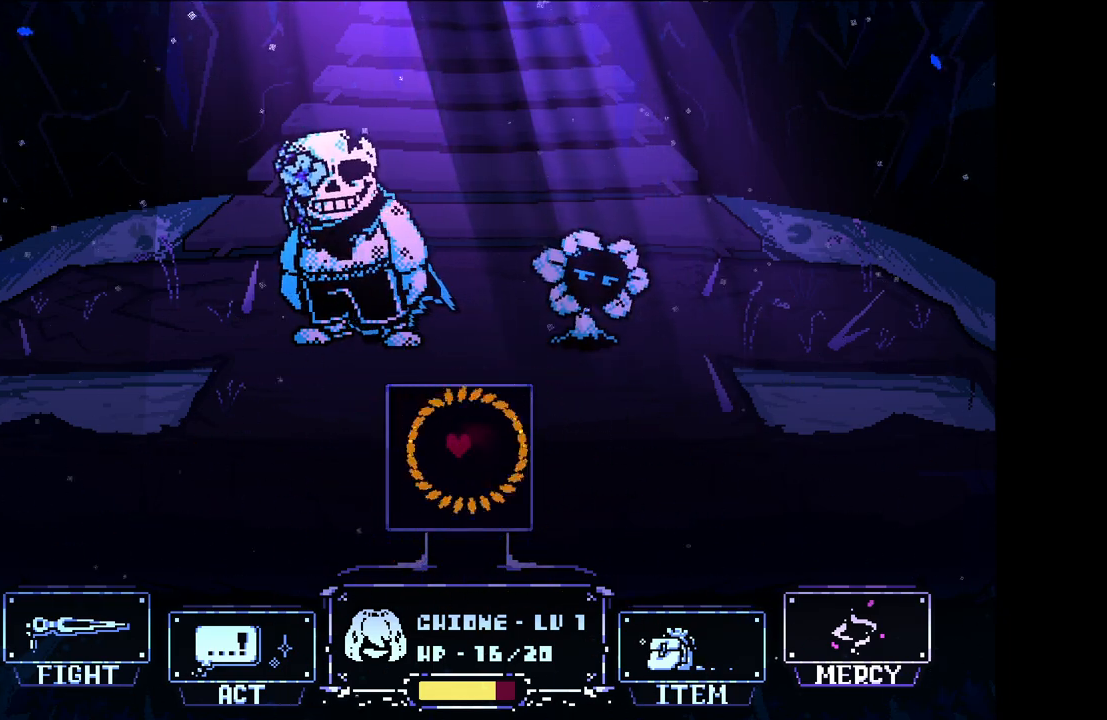
{"keys": [], "events": [[17, "left", "up"], [17, "right", "down"], [200, "down", "up"], [200, "right", "up"], [300, "x", "up"]]}
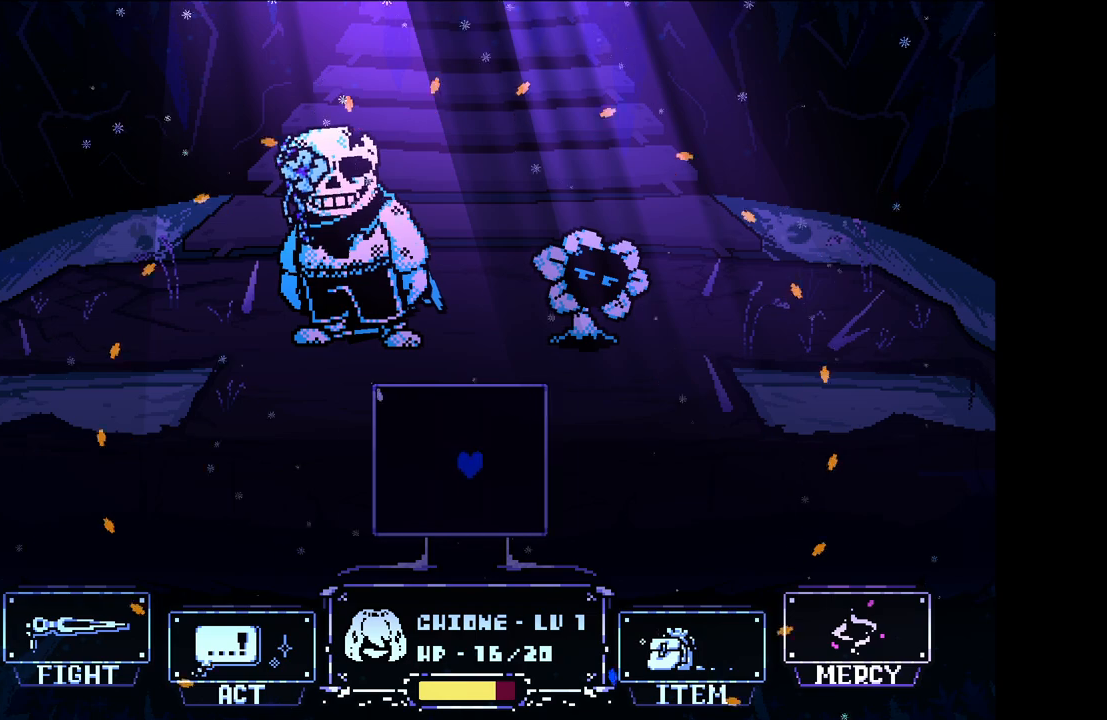
{"keys": [], "events": []}
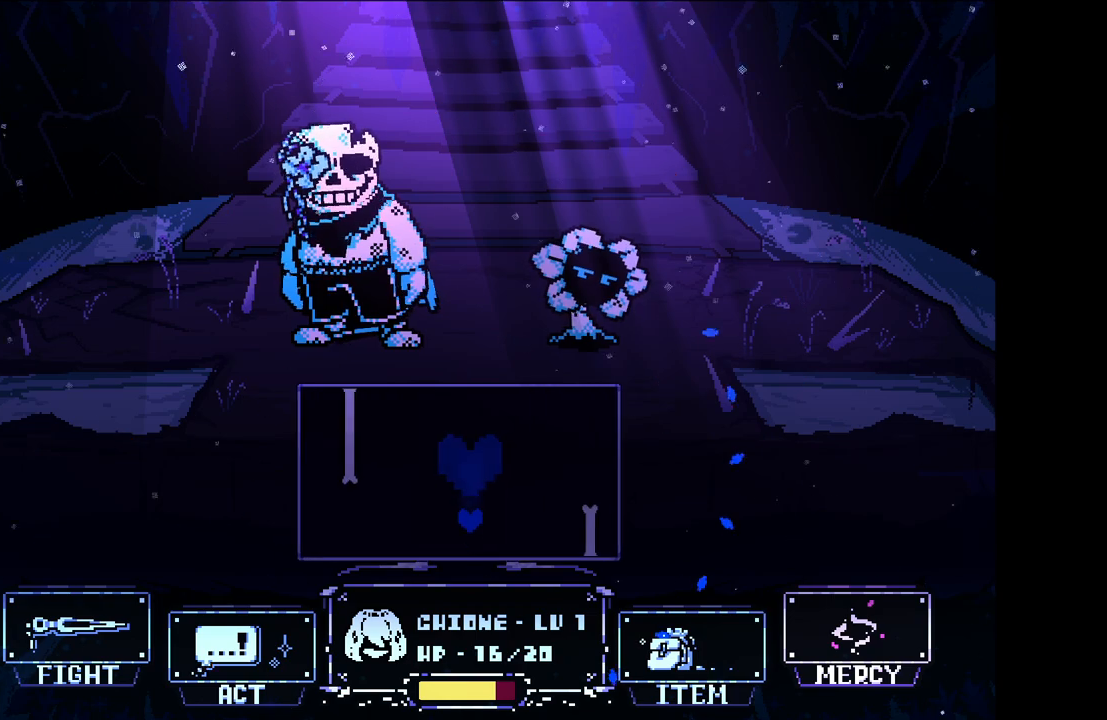
{"keys": [], "events": []}
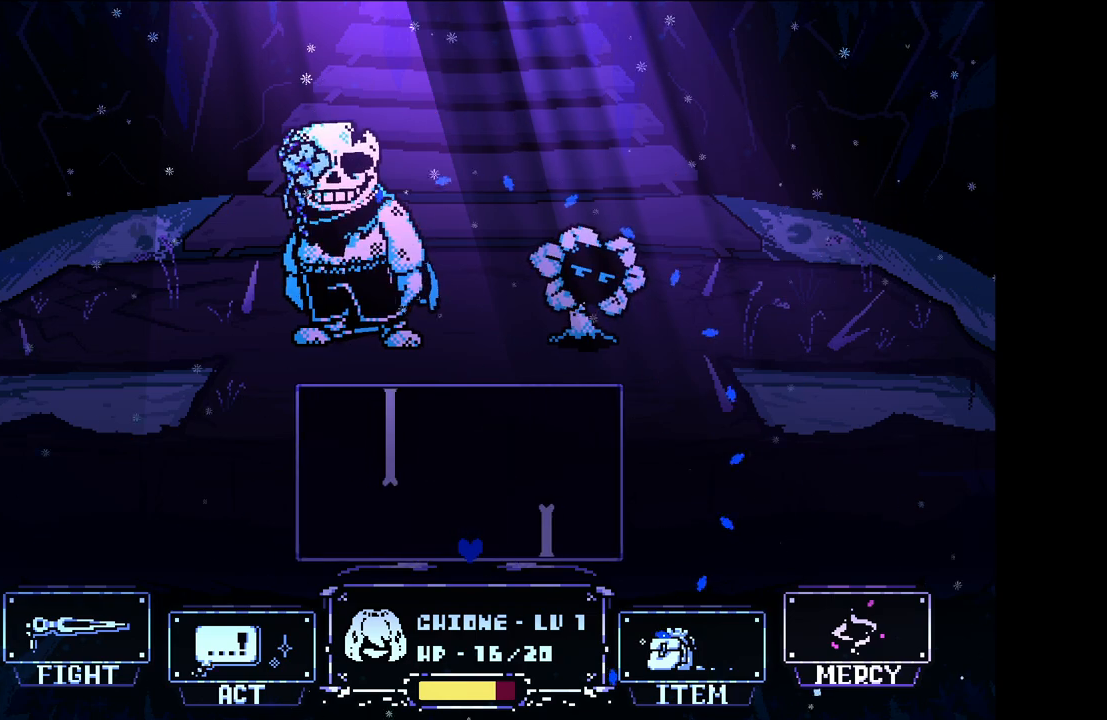
{"keys": [], "events": [[250, "left", "down"], [483, "left", "up"]]}
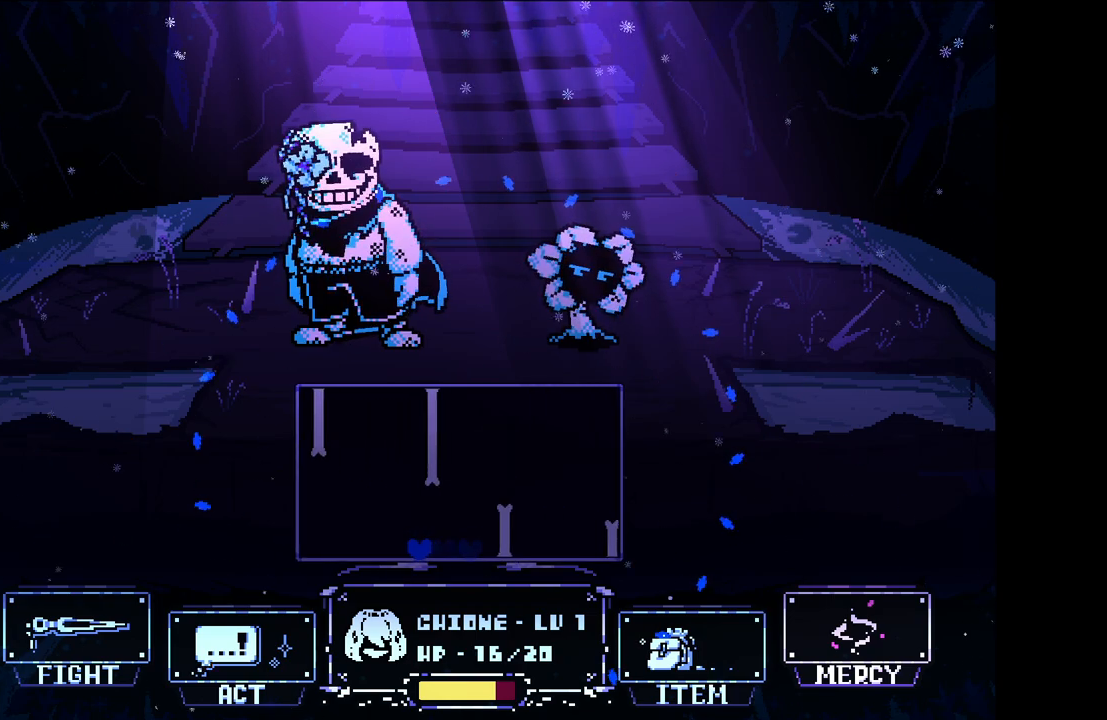
{"keys": ["right"], "events": [[167, "up", "down"], [450, "right", "down"], [500, "up", "up"]]}
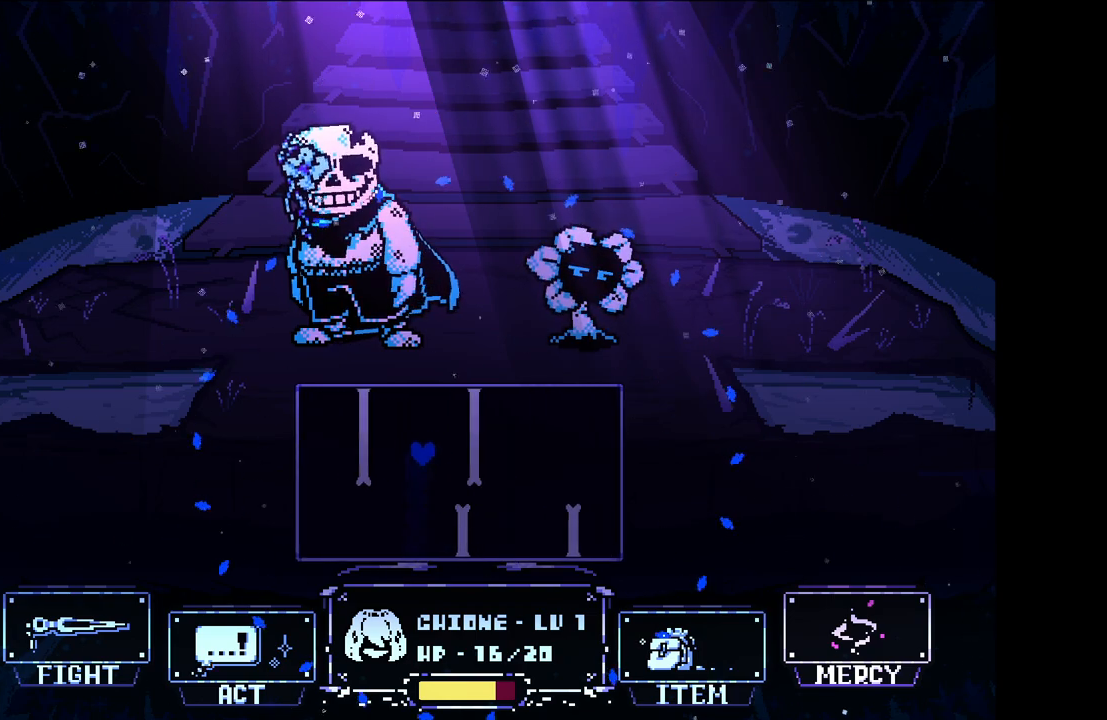
{"keys": [], "events": [[233, "right", "up"]]}
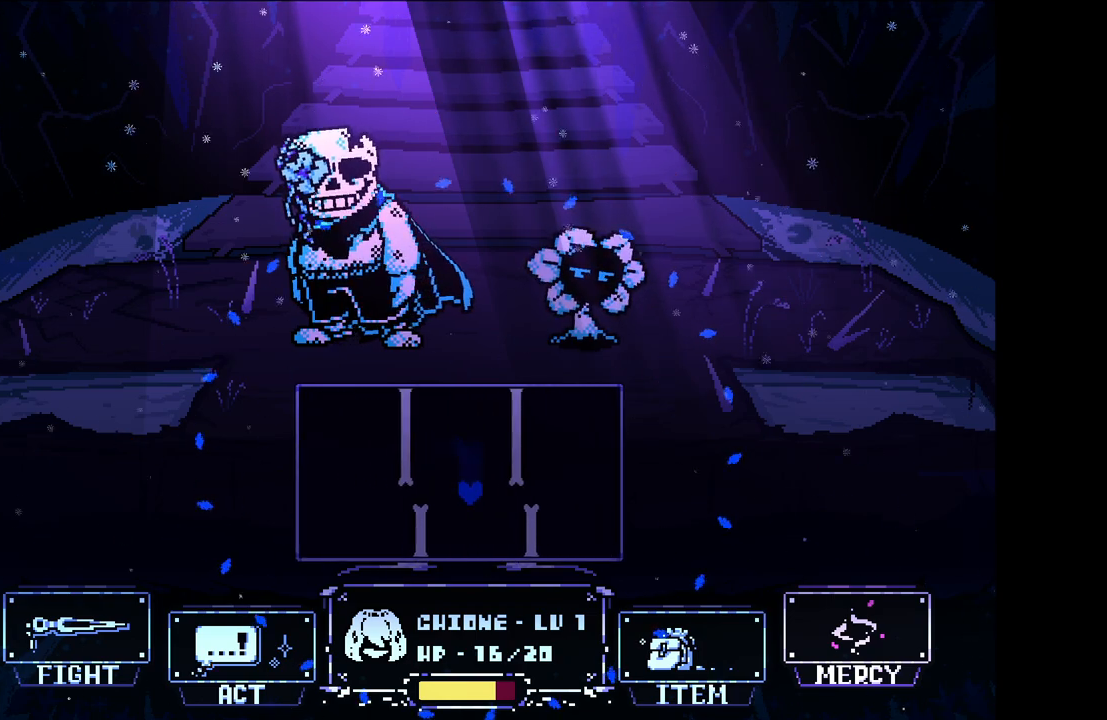
{"keys": ["up"], "events": [[117, "left", "down"], [250, "left", "up"], [300, "left", "down"], [333, "up", "down"], [433, "left", "up"]]}
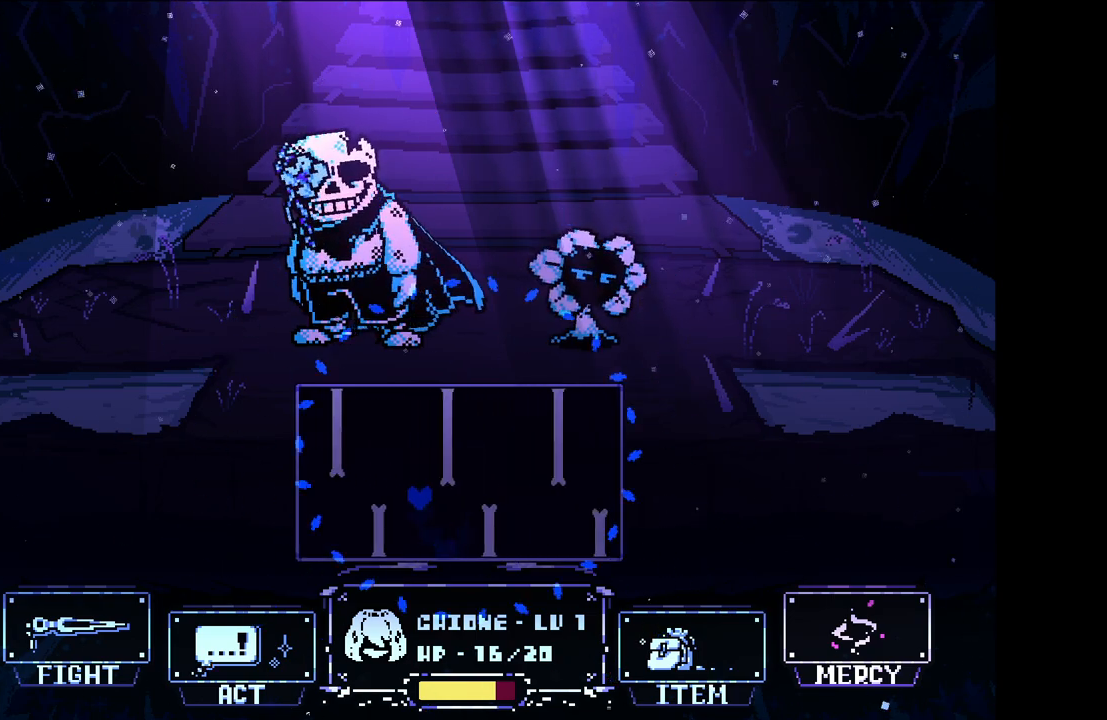
{"keys": [], "events": [[167, "right", "down"], [217, "up", "up"], [300, "right", "up"]]}
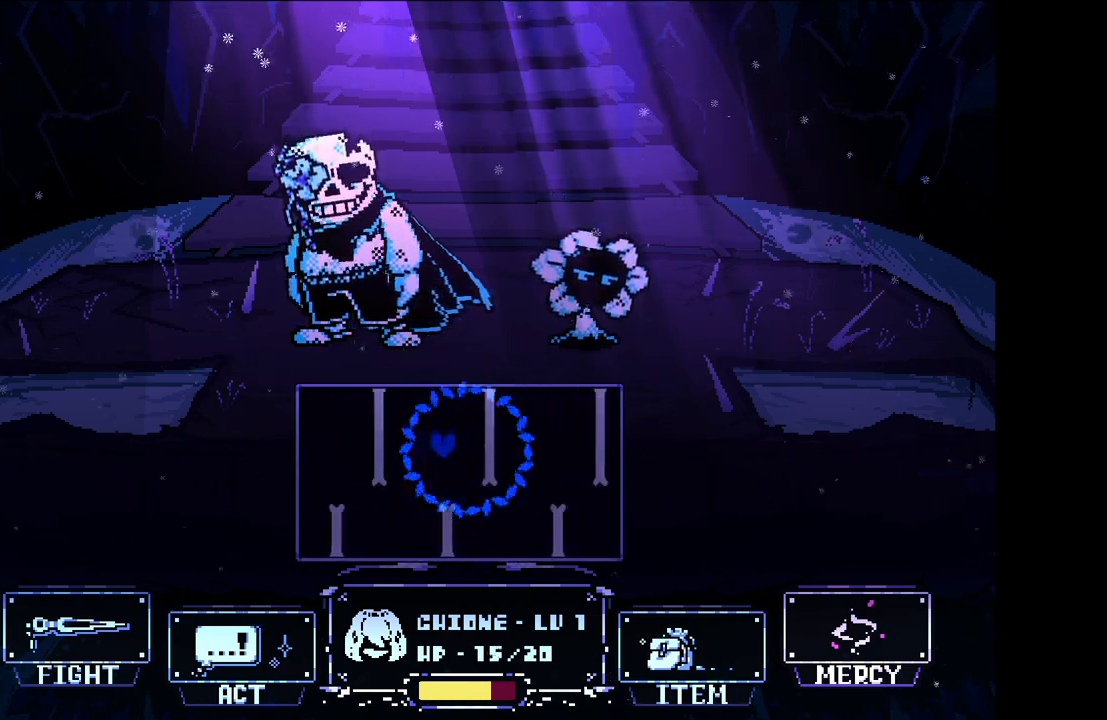
{"keys": [], "events": [[283, "right", "down"], [333, "right", "up"]]}
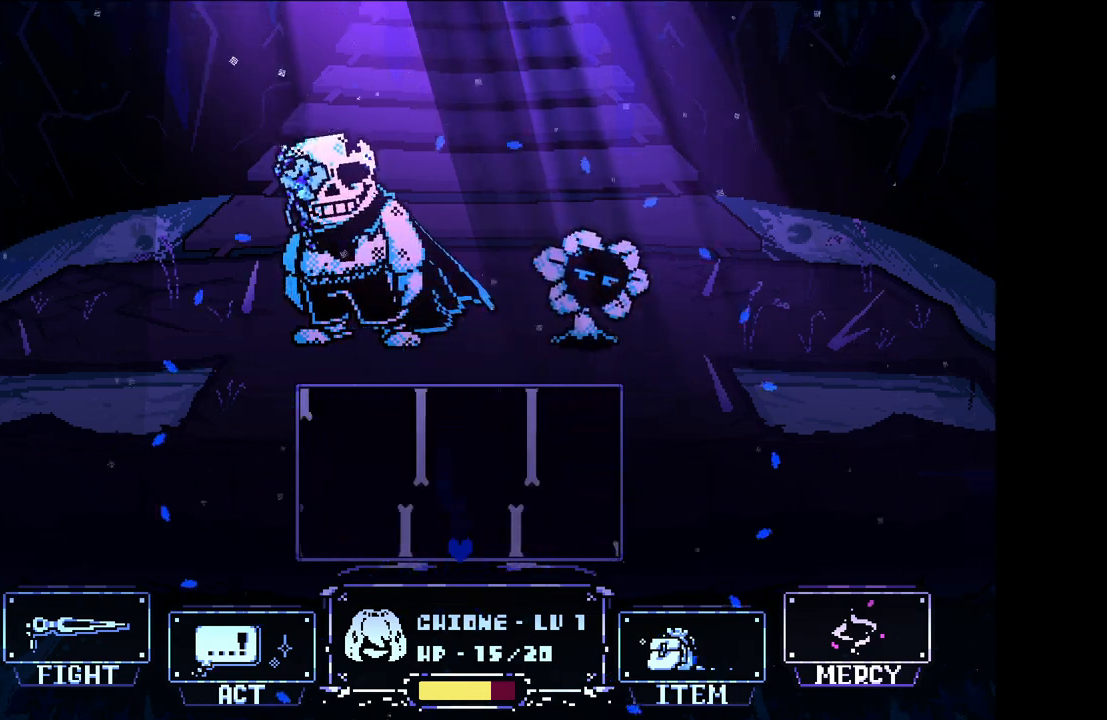
{"keys": ["up"], "events": [[100, "left", "down"], [283, "up", "down"], [333, "left", "up"]]}
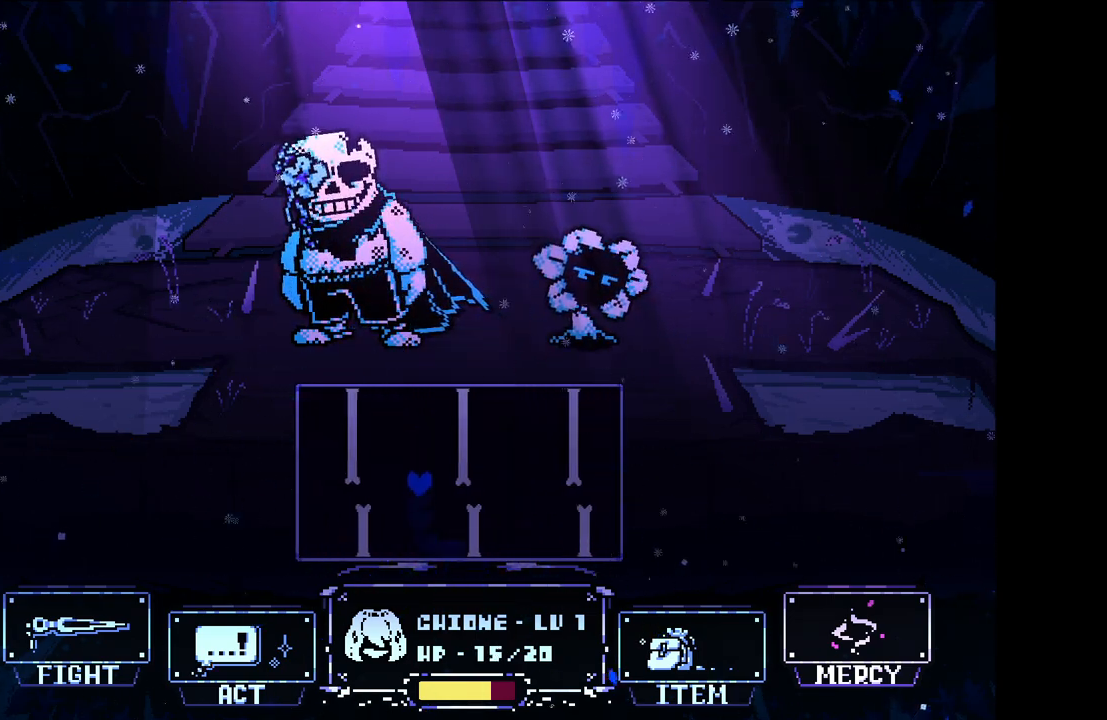
{"keys": [], "events": [[167, "up", "up"], [267, "right", "down"], [400, "right", "up"]]}
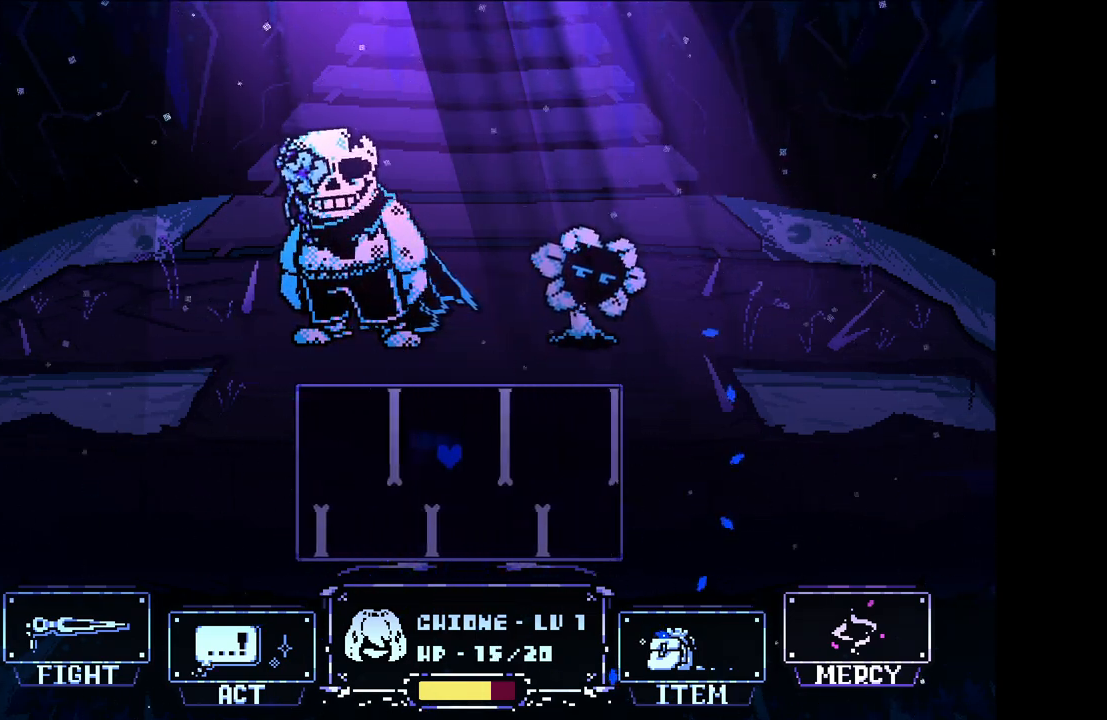
{"keys": ["left"], "events": [[467, "left", "down"]]}
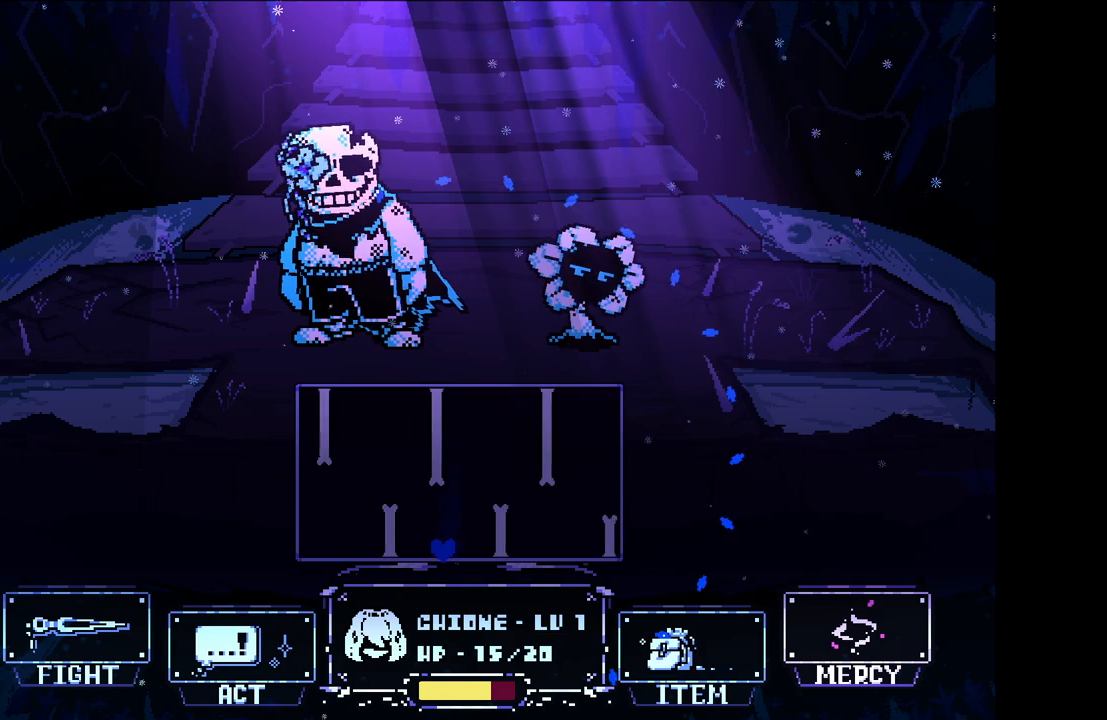
{"keys": ["right"], "events": [[67, "up", "down"], [100, "left", "up"], [383, "up", "up"], [433, "right", "down"]]}
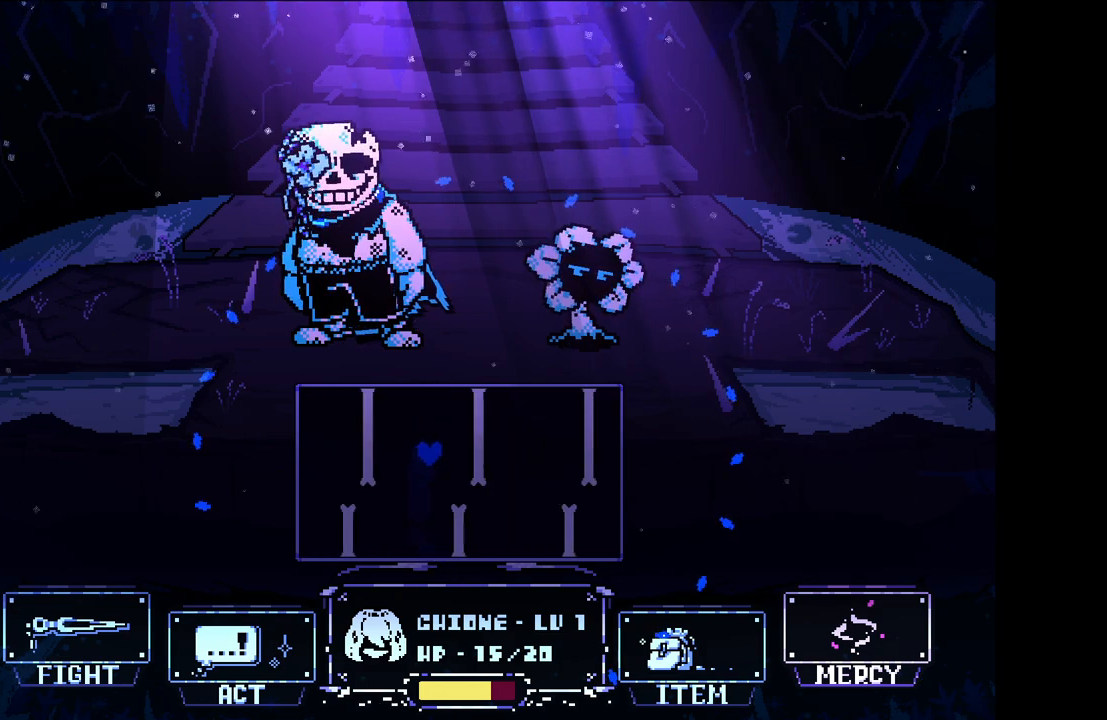
{"keys": [], "events": [[117, "right", "up"]]}